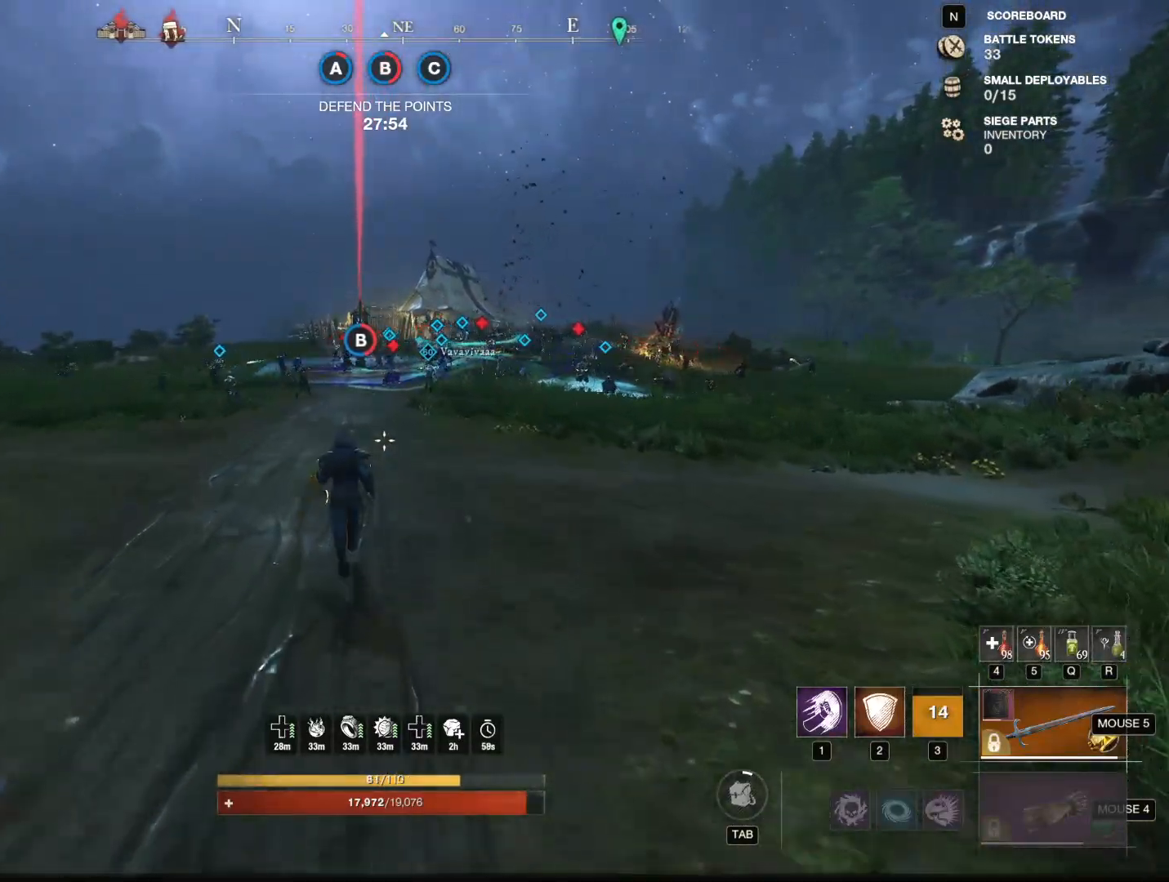
Gameplay with keyboard and mouse; each line is a JSON object with the keys and mouse buttons held at the frame after it. "events" lists presses ("down") and releases ("up") of "1", "2", "3", "4", "5", "a", "alt", "b", "c", "ctrl", "d", "e", "f", "g", "q", "r", "s", "shift", "space", "t", "tab", "tilde", "v", "w", "x", "z", "mouse_left", "mouse_wheel", "mouse_right", "mouse_mb4" and "mouse_mb5" between this image and that frame as [ms after this image, input, new state], when the widget could be followed in between. "mouse_left", "mouse_wheel", "mouse_right", "mouse_mb4", "mouse_mb5" = the "left", "wheel", "right", "mb4", "mb5" buttons of the "mouse" list. No other keys are recorded. "wheel" means that the mouse wheel is clicked or scrolled. Mouse movement is not recorded.
{"keys": ["w"], "mouse": [], "events": []}
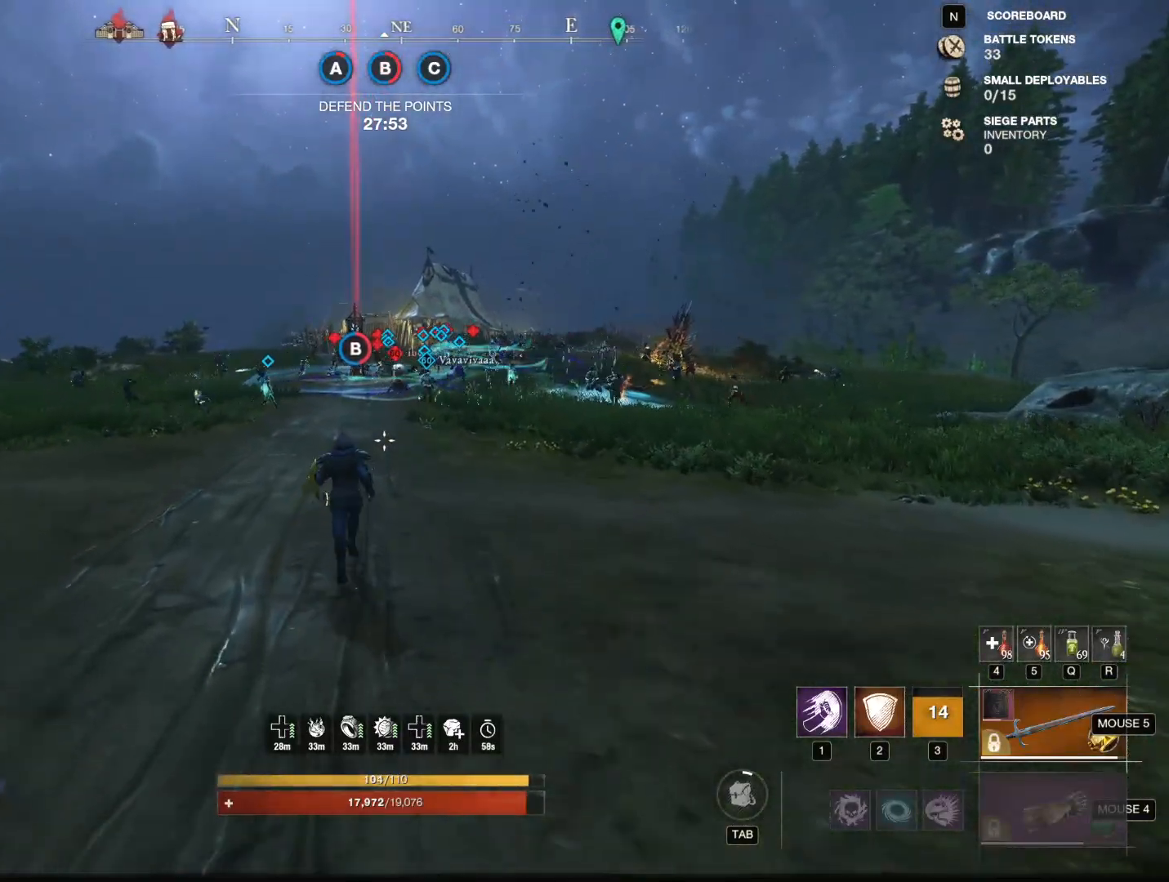
{"keys": ["w"], "mouse": [], "events": []}
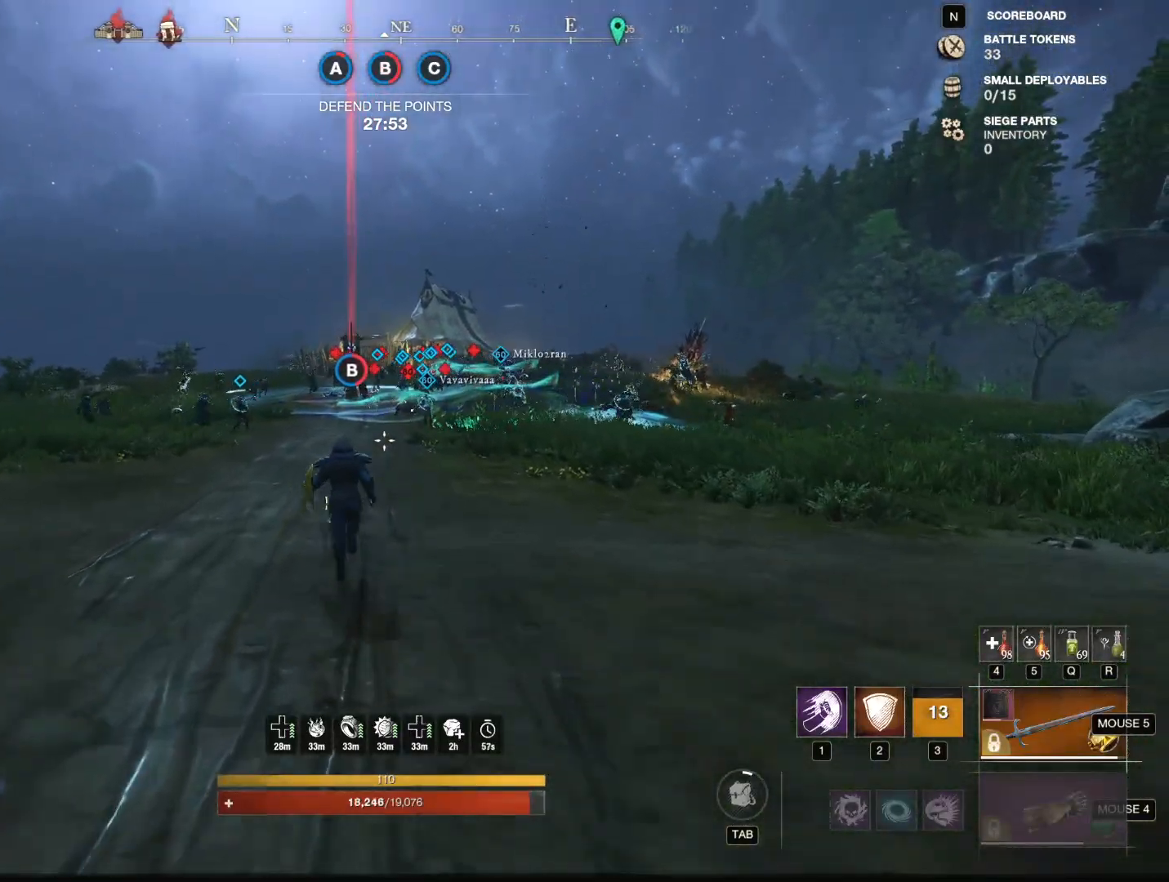
{"keys": ["w"], "mouse": [], "events": []}
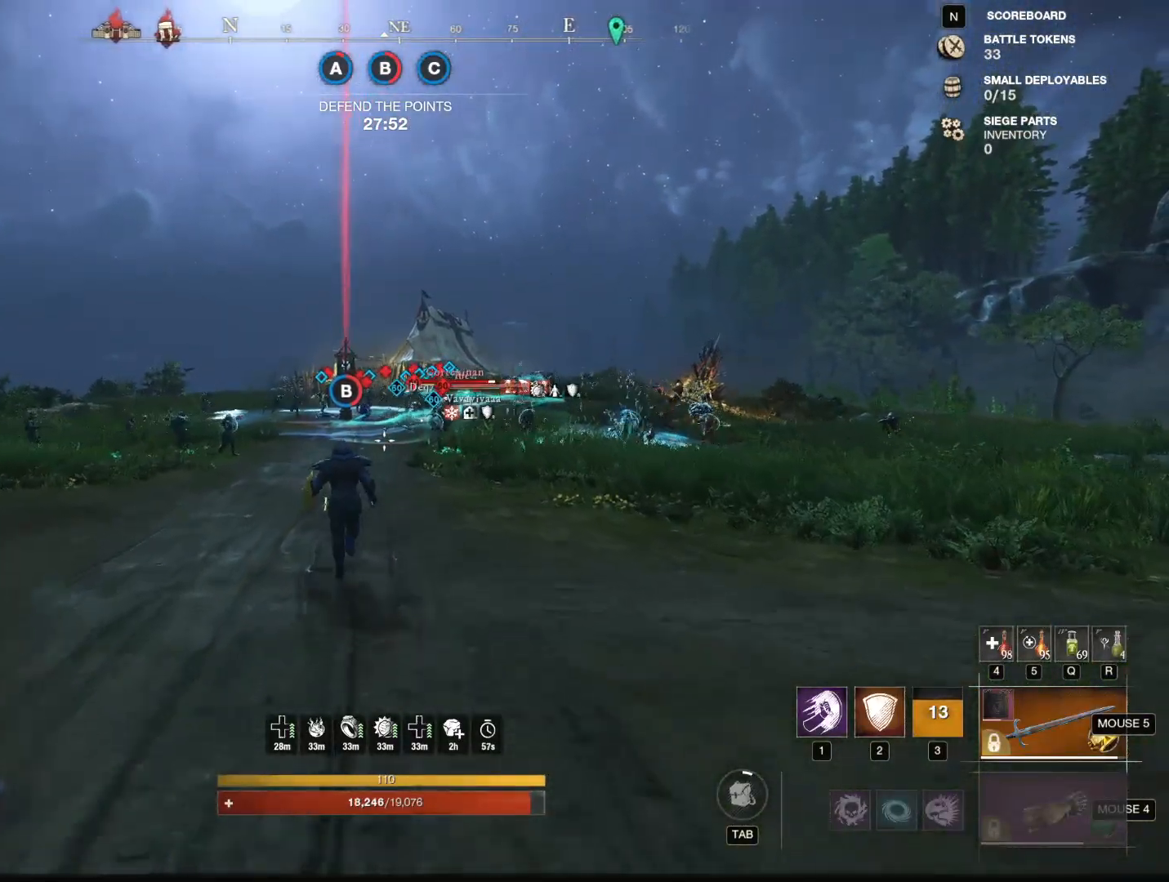
{"keys": ["a", "w"], "mouse": [], "events": [[333, "a", "down"]]}
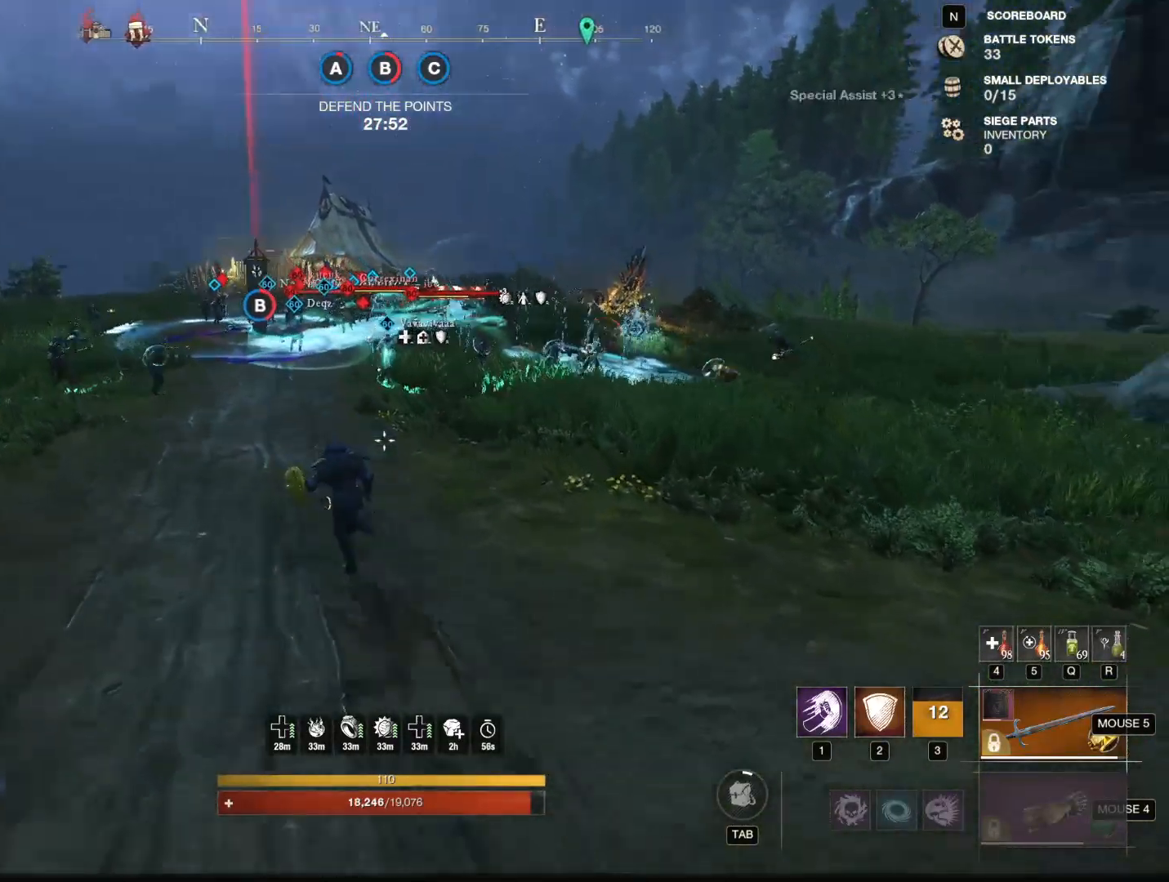
{"keys": ["w"], "mouse": [], "events": [[267, "a", "up"]]}
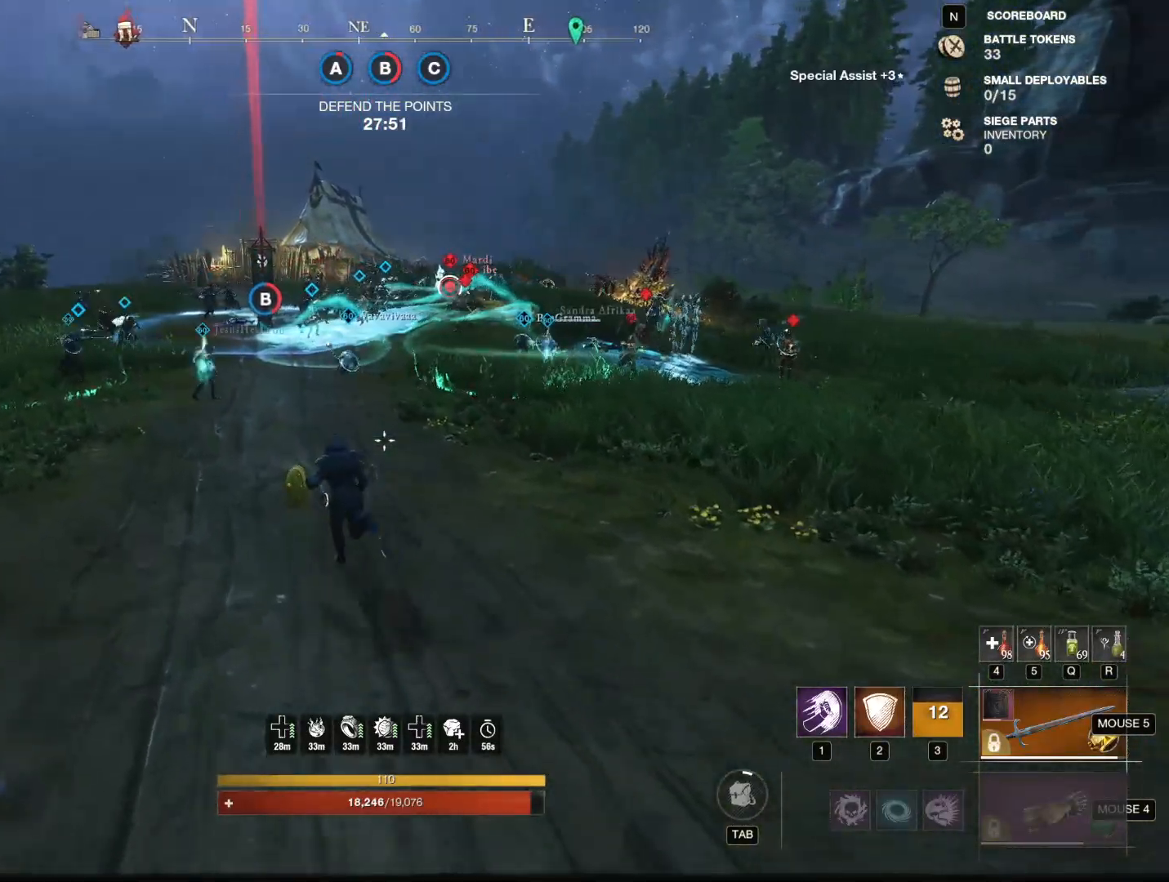
{"keys": ["a", "w"], "mouse": [], "events": [[100, "a", "down"], [183, "a", "up"], [417, "a", "down"]]}
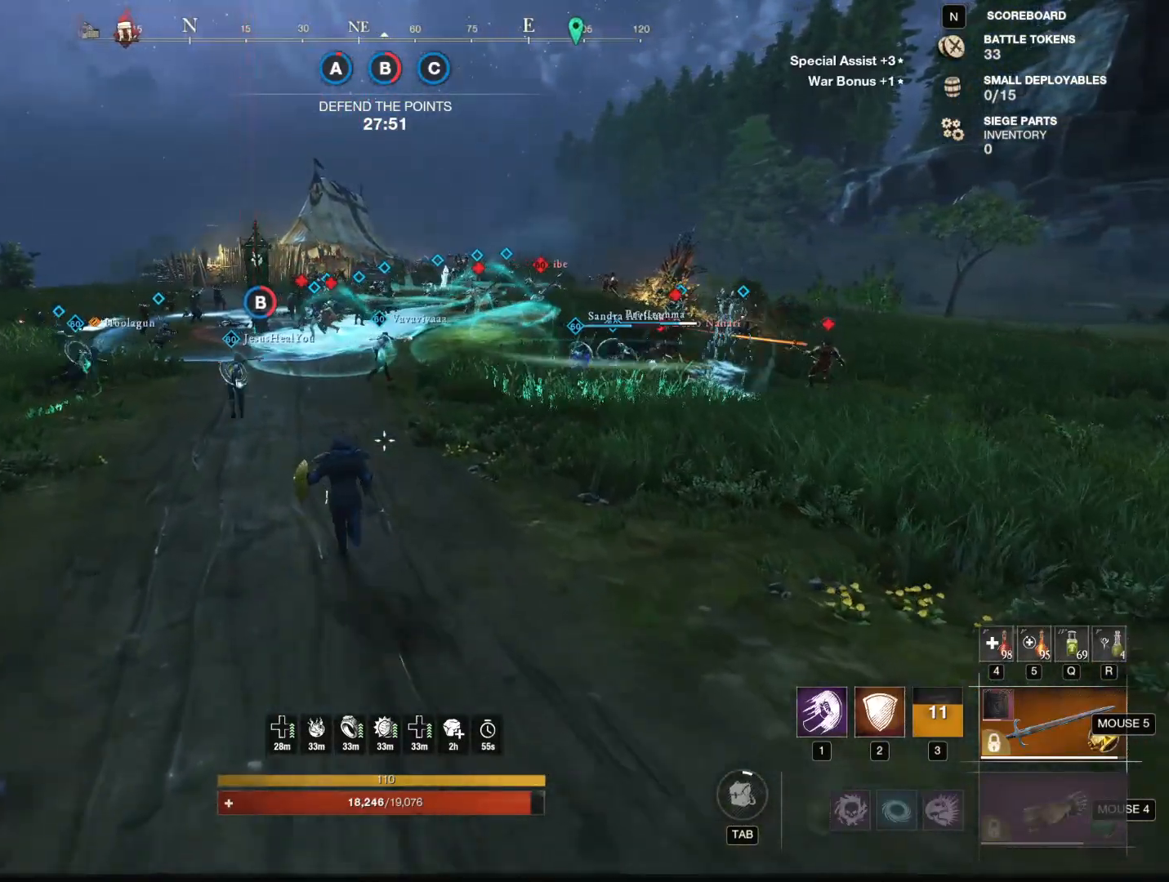
{"keys": ["w"], "mouse": ["mb4"], "events": [[100, "a", "up"], [484, "mouse_mb4", "down"]]}
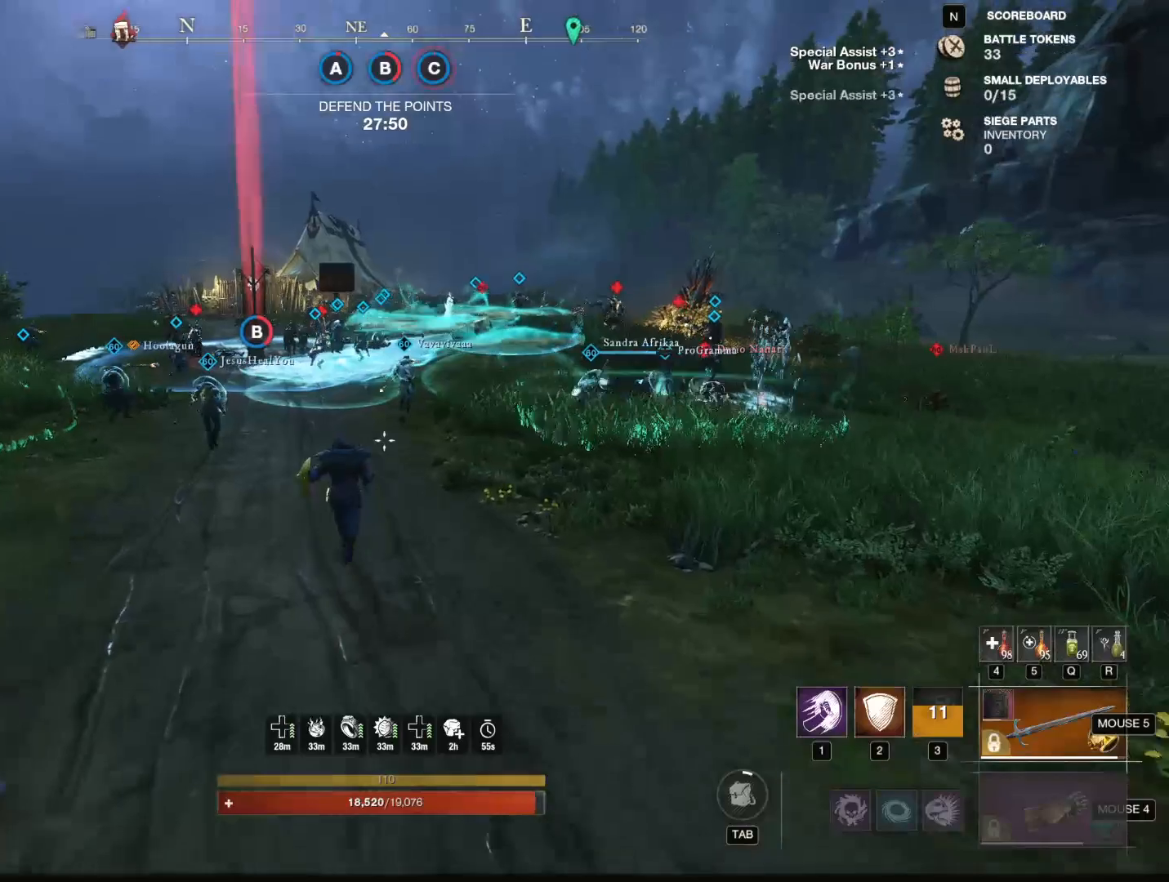
{"keys": ["w"], "mouse": [], "events": [[33, "a", "down"], [133, "mouse_mb4", "up"], [217, "a", "up"]]}
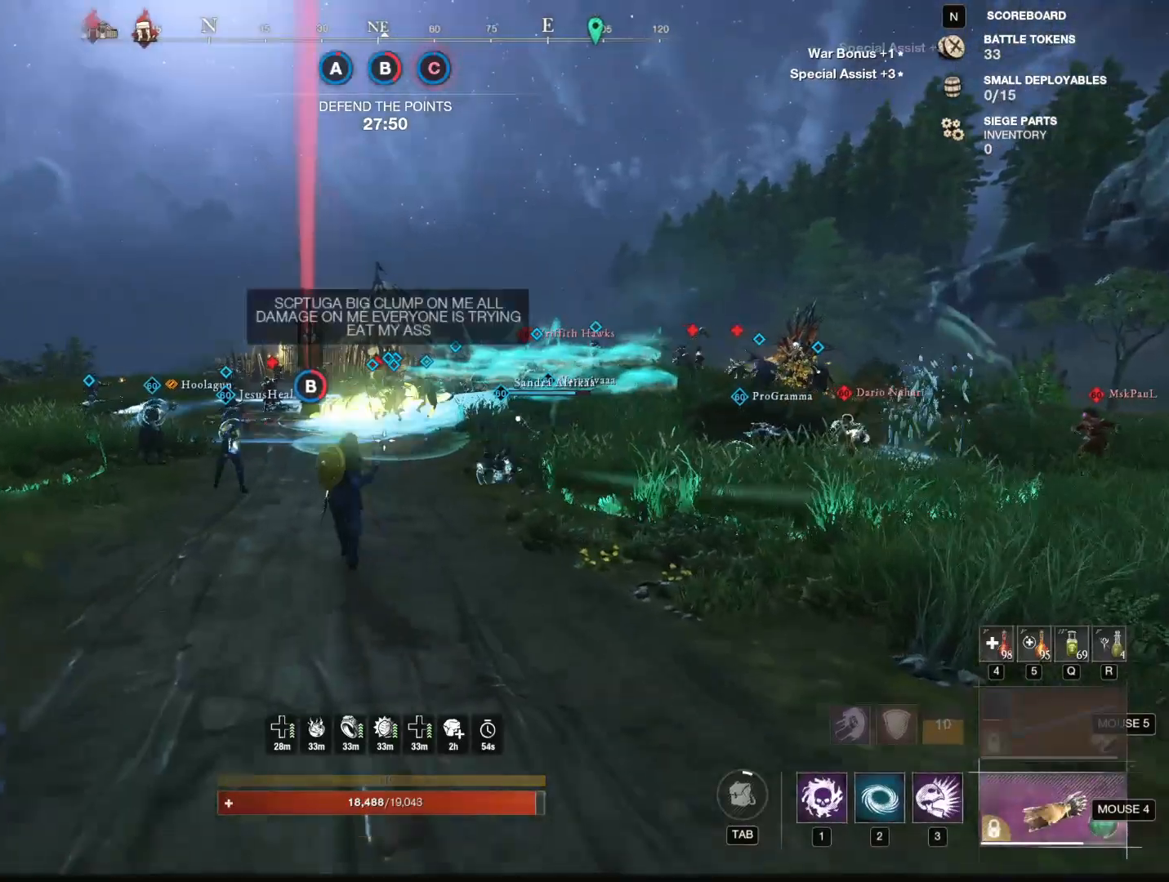
{"keys": ["w"], "mouse": [], "events": [[284, "a", "down"], [467, "a", "up"]]}
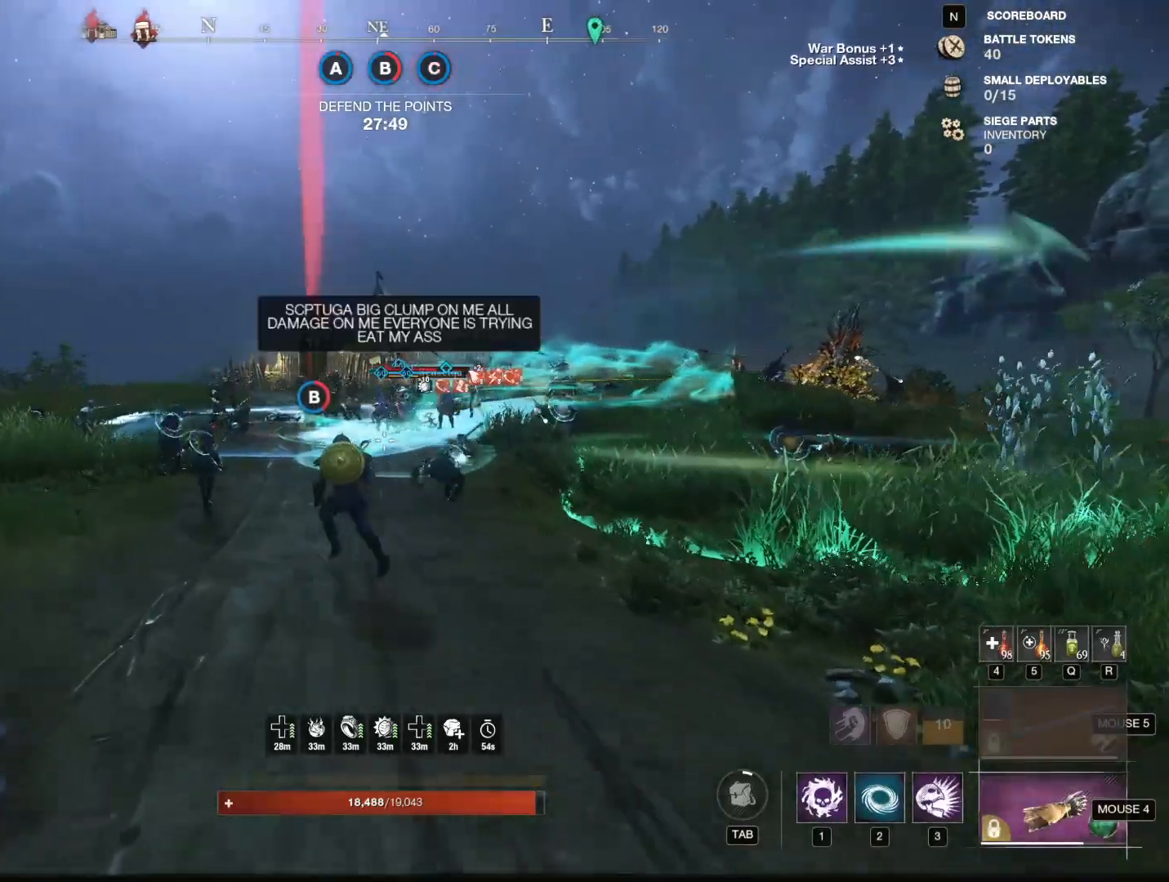
{"keys": ["w"], "mouse": [], "events": []}
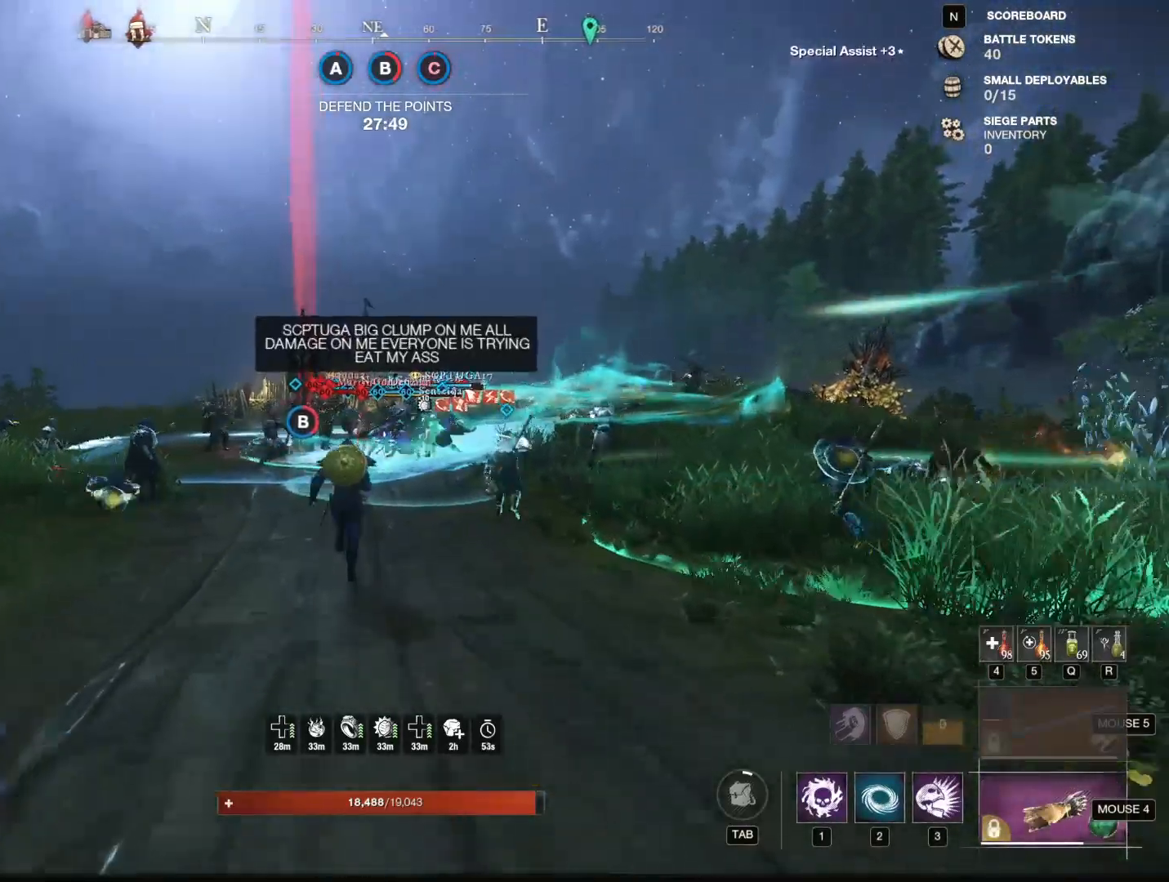
{"keys": ["w"], "mouse": [], "events": [[267, "1", "down"], [351, "1", "up"]]}
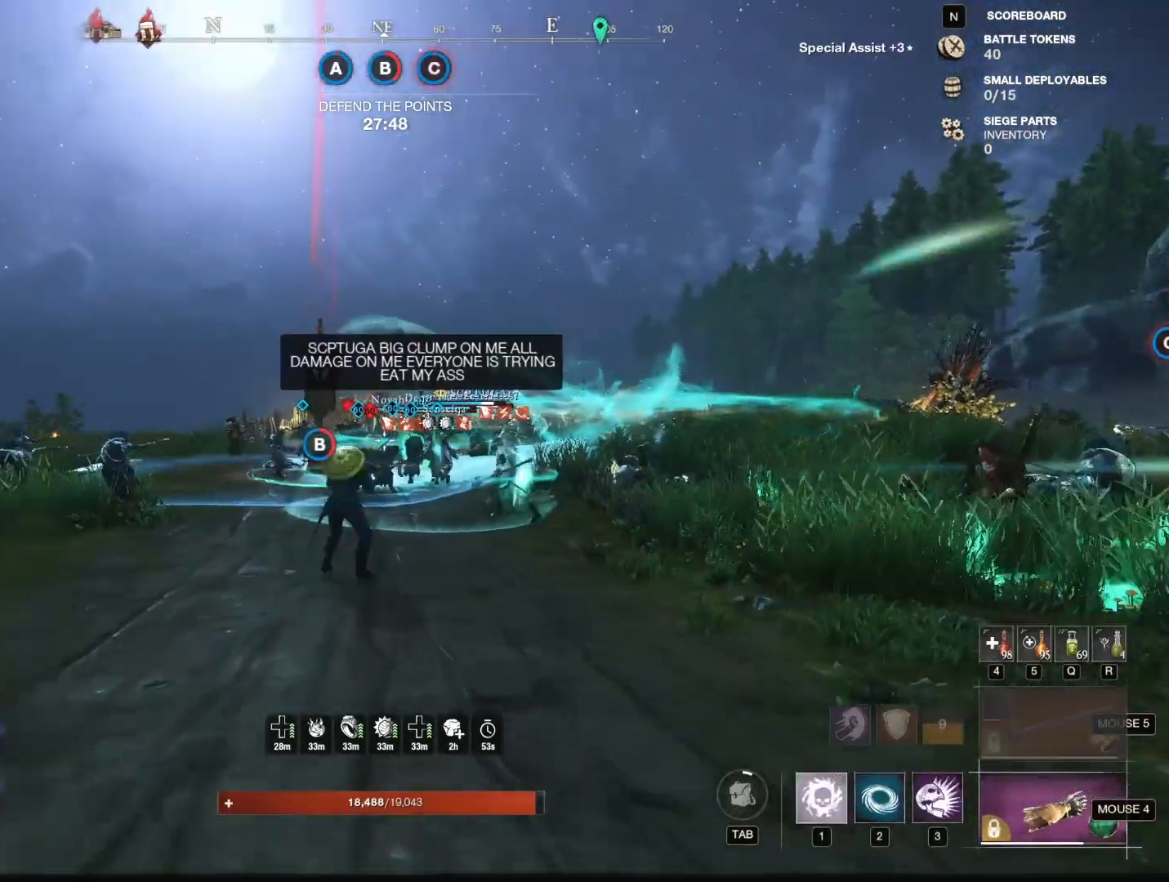
{"keys": ["w"], "mouse": [], "events": []}
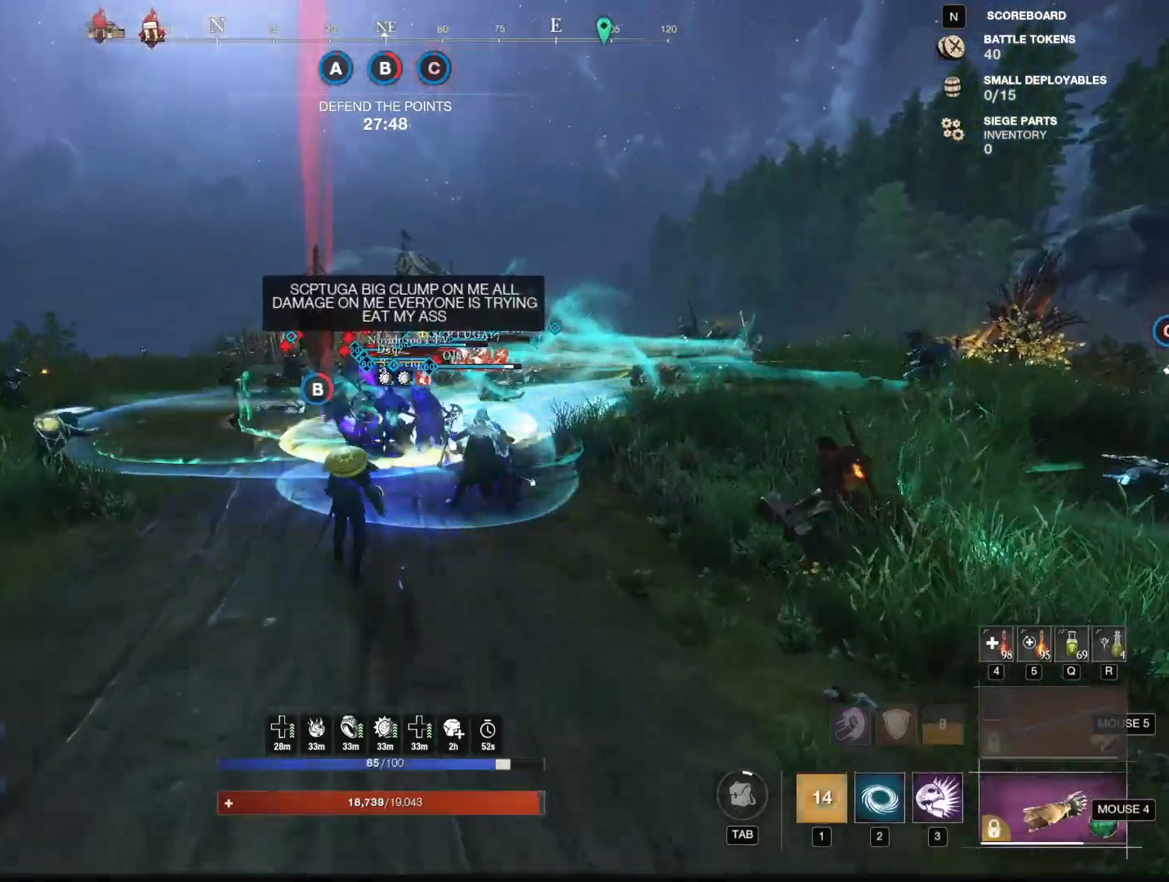
{"keys": ["w"], "mouse": [], "events": [[251, "1", "down"], [351, "1", "up"]]}
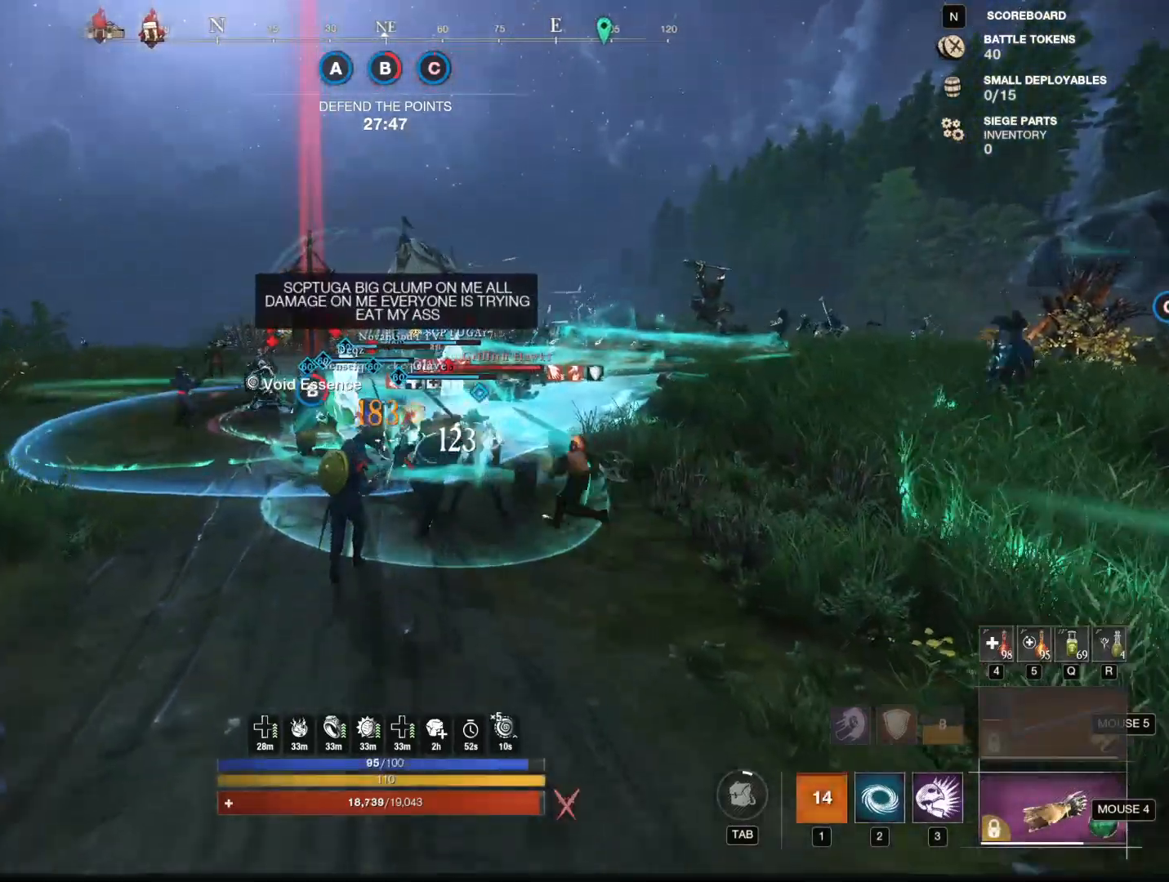
{"keys": ["3", "w"], "mouse": [], "events": [[17, "shift", "down"], [117, "shift", "up"], [217, "mouse_mb5", "down"], [317, "mouse_mb5", "up"], [400, "3", "down"]]}
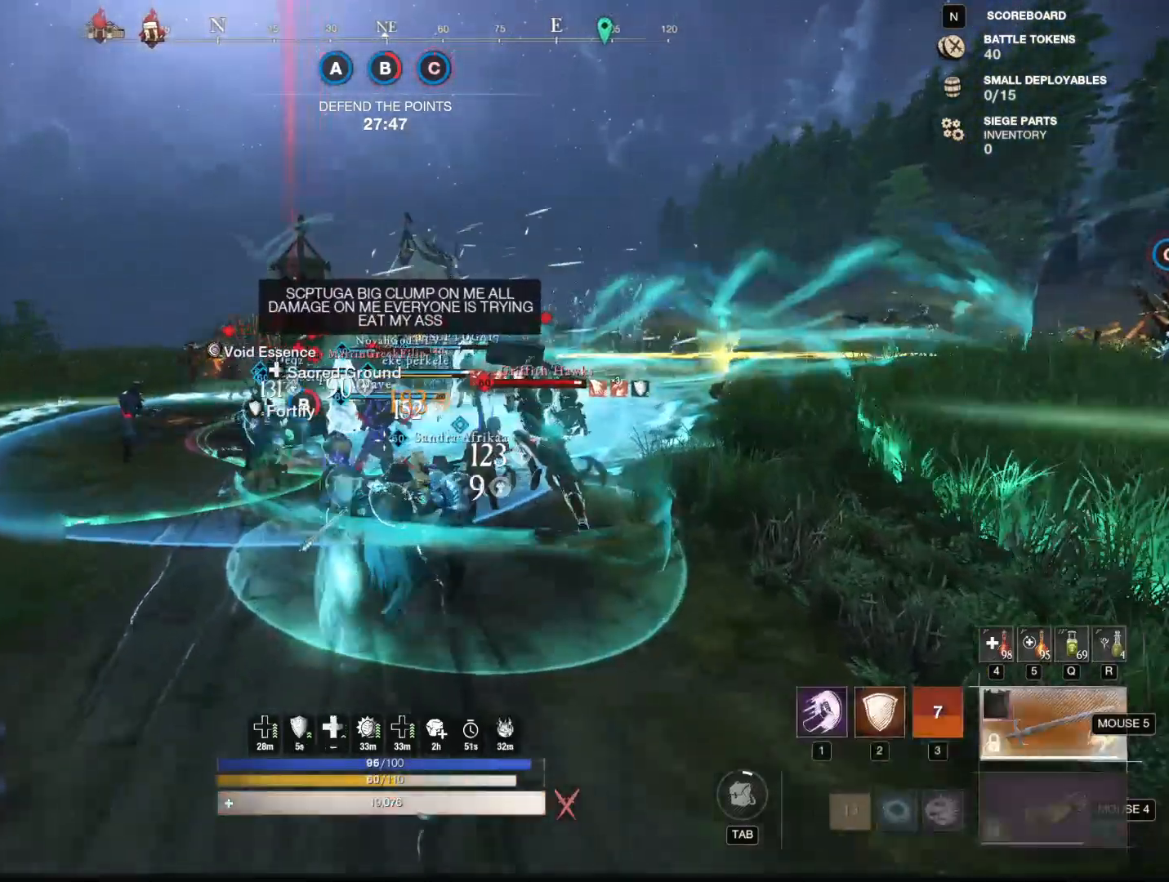
{"keys": ["w"], "mouse": [], "events": [[50, "3", "up"]]}
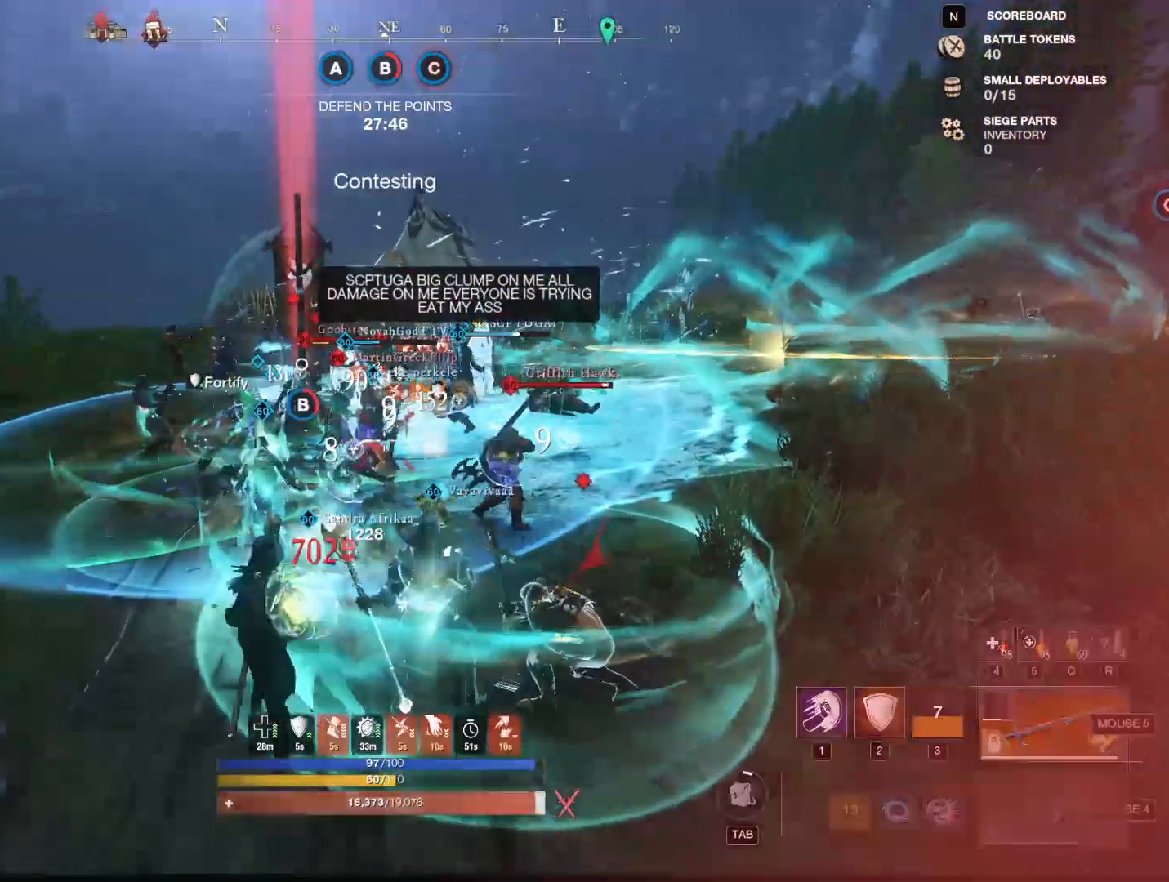
{"keys": ["w"], "mouse": [], "events": []}
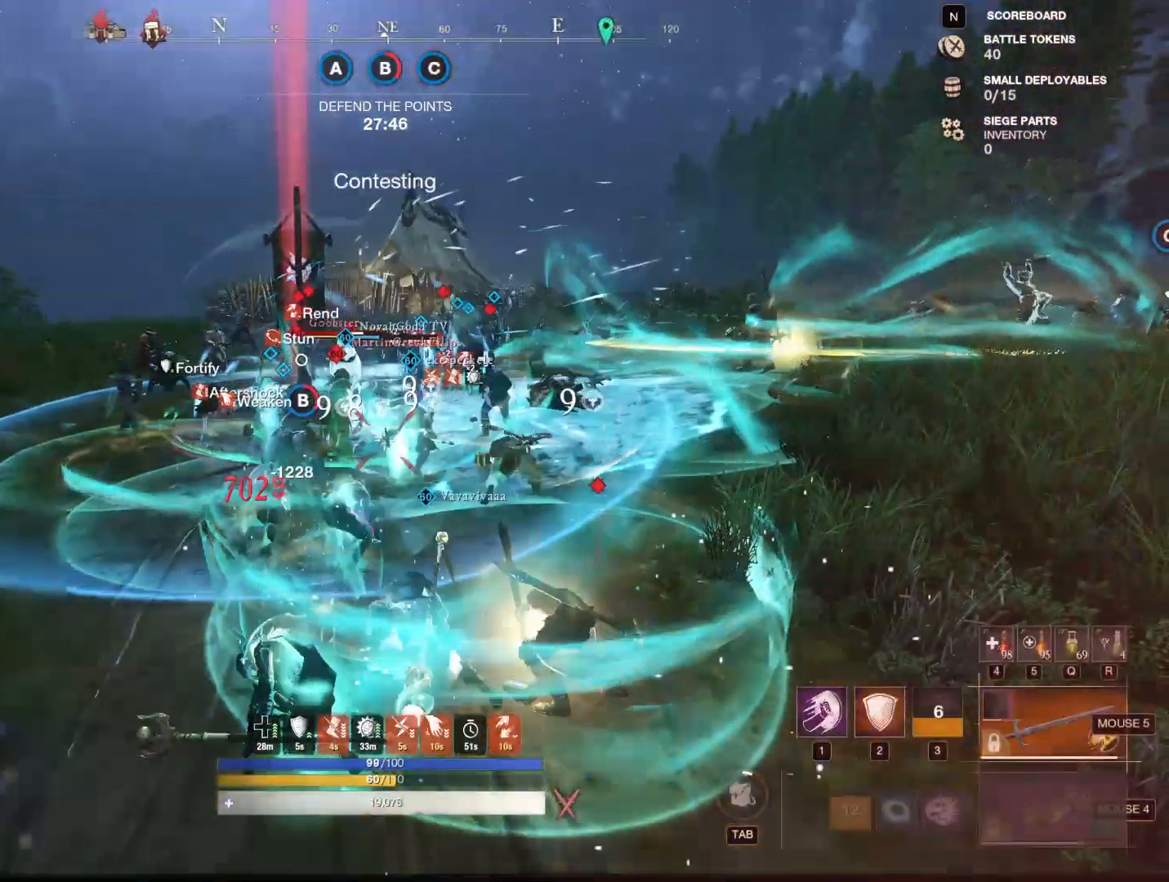
{"keys": ["w"], "mouse": [], "events": [[50, "shift", "down"], [183, "shift", "up"]]}
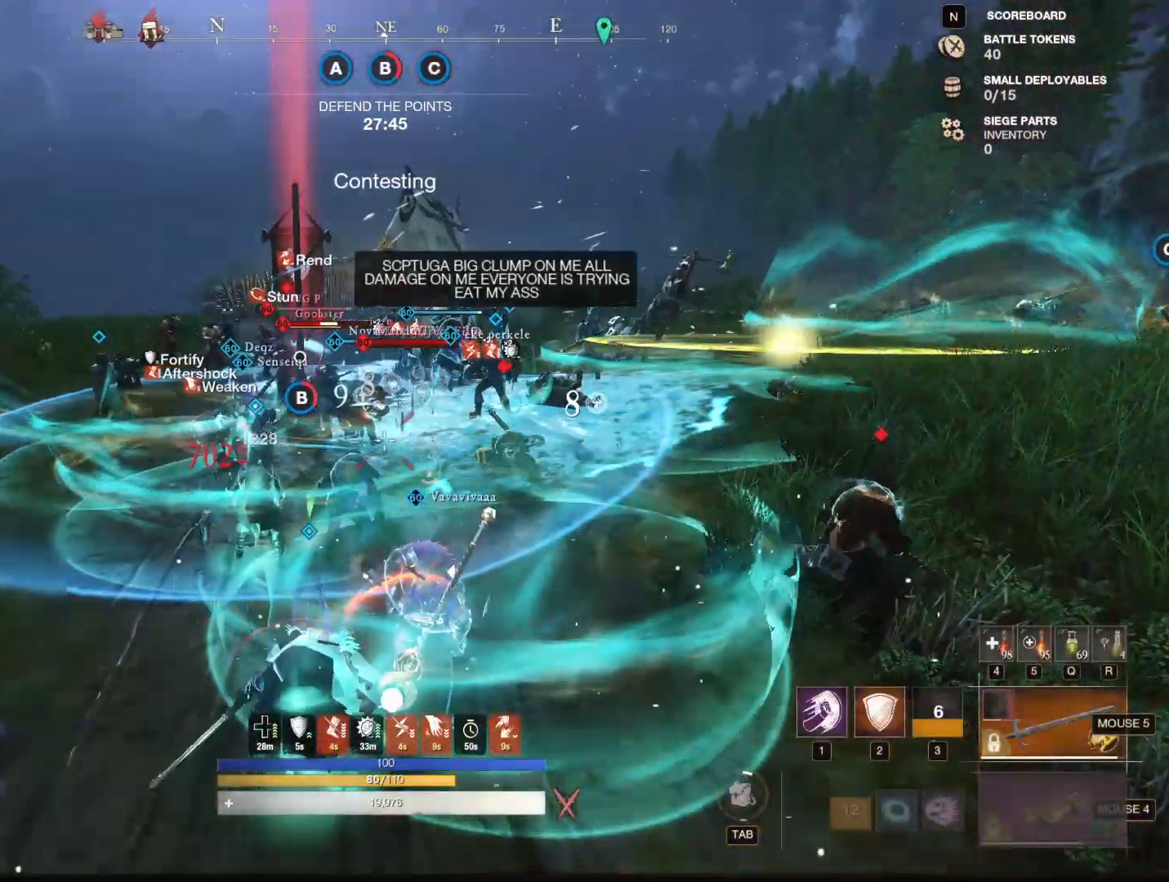
{"keys": ["w"], "mouse": [], "events": [[250, "mouse_mb4", "down"], [250, "shift", "down"], [351, "mouse_mb4", "up"], [467, "shift", "up"]]}
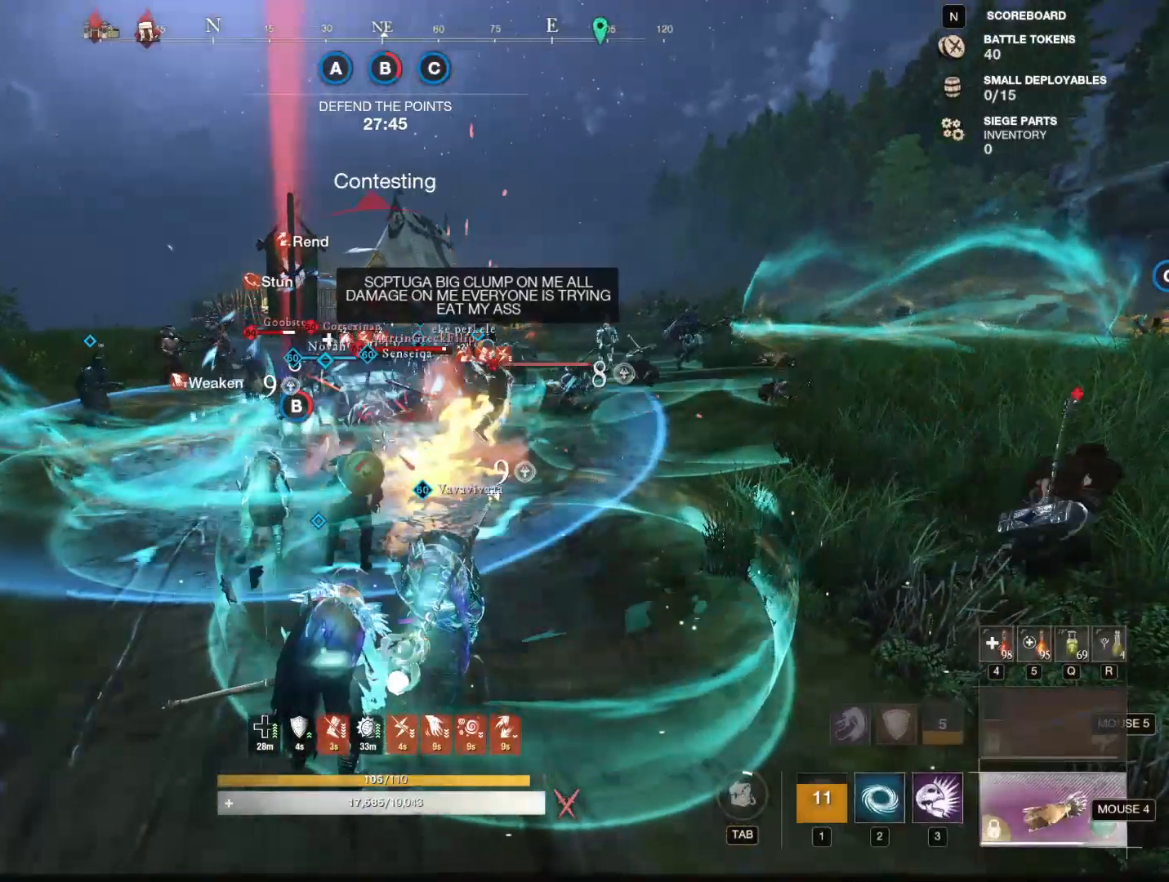
{"keys": ["shift", "w"], "mouse": [], "events": [[450, "shift", "down"]]}
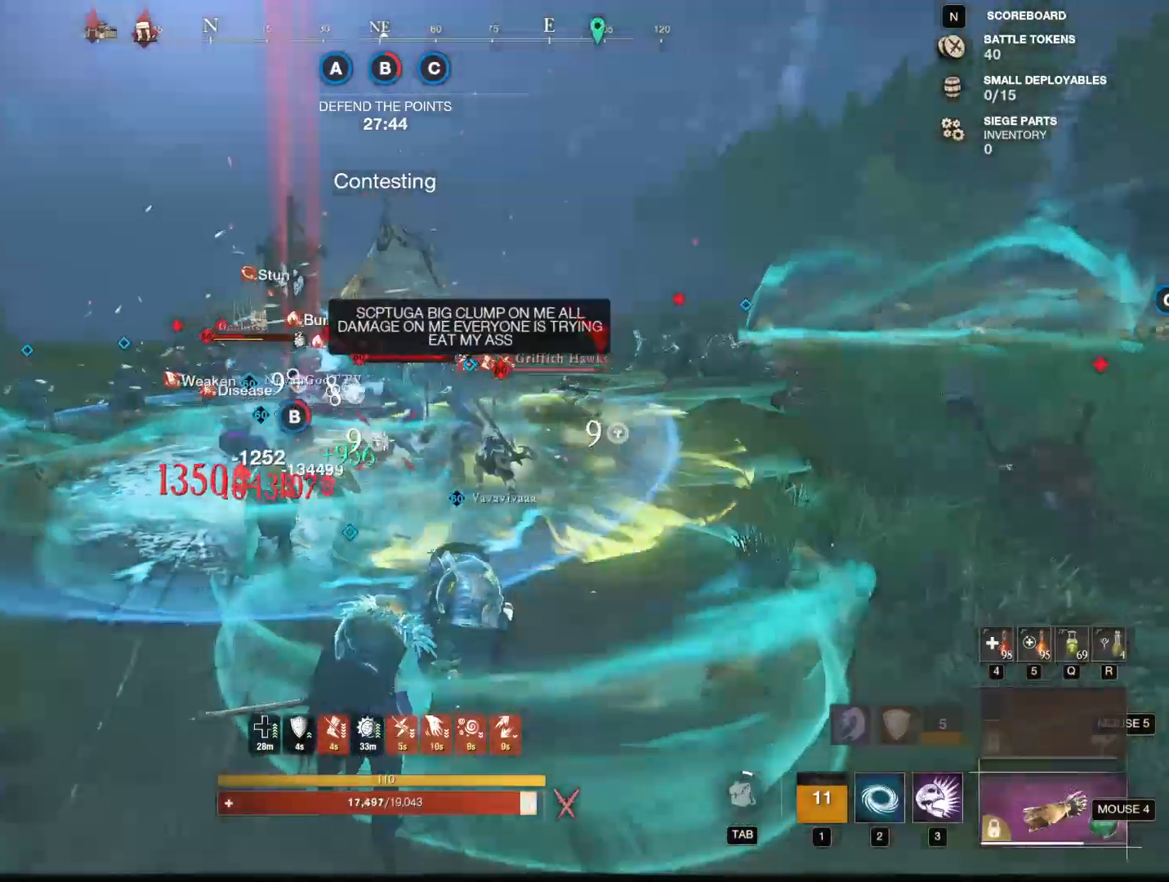
{"keys": ["shift", "w"], "mouse": [], "events": [[100, "shift", "up"], [501, "shift", "down"]]}
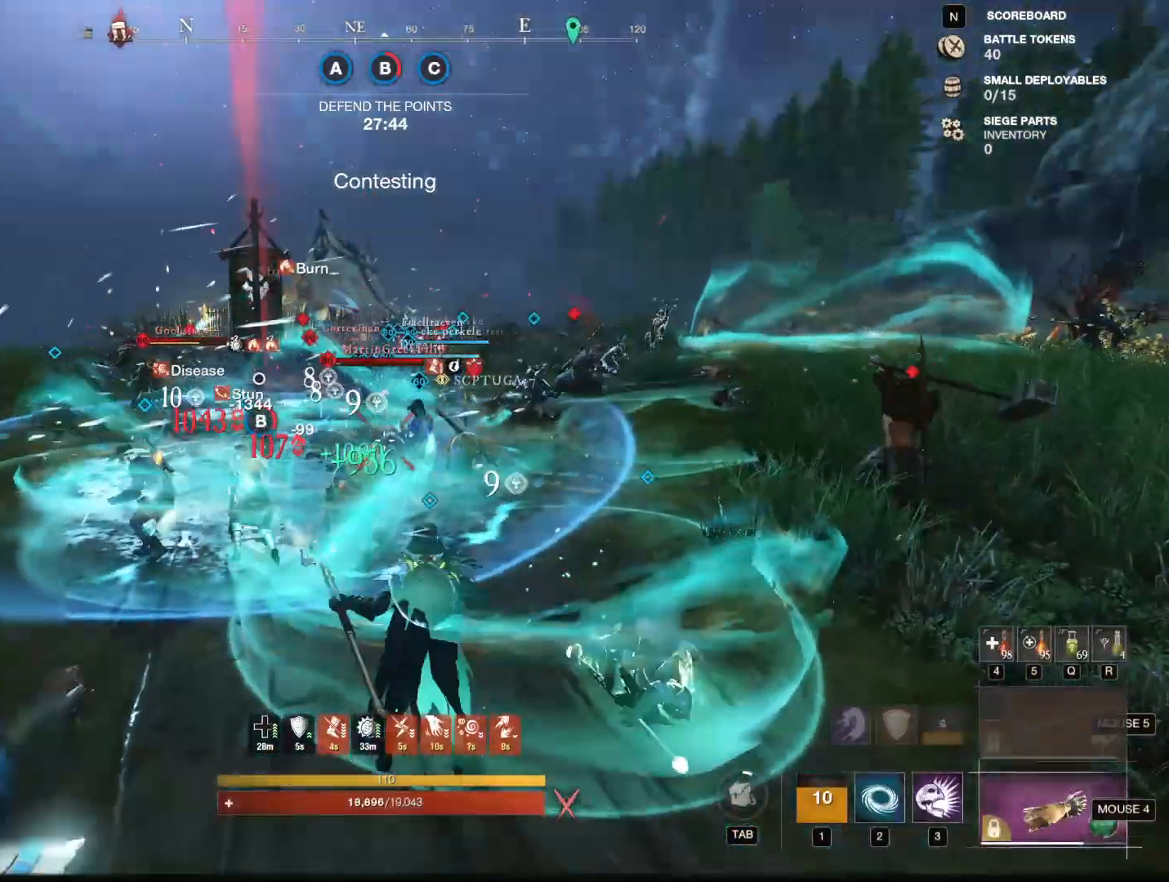
{"keys": ["w"], "mouse": ["mb4"], "events": [[200, "shift", "up"], [433, "mouse_mb4", "down"]]}